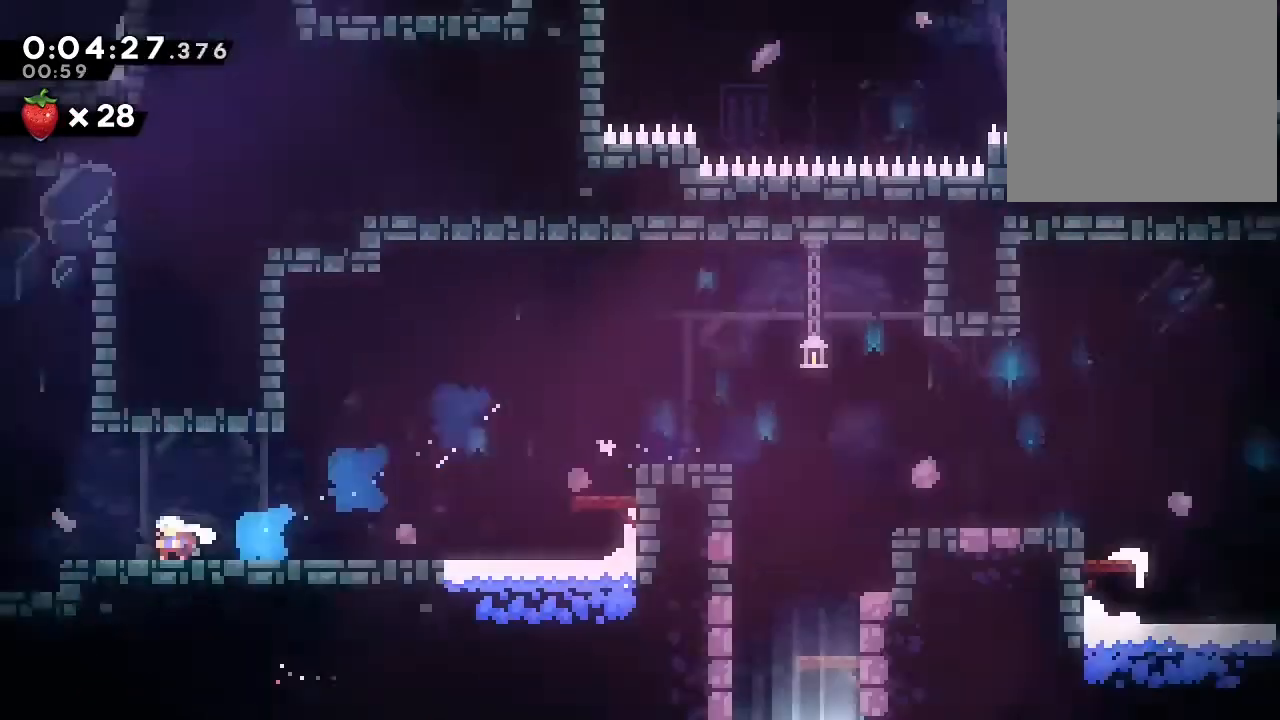
Gameplay with a controller (Nintendo layout); each line is a JSON object with the inputs held at the frame after it. "events" lists button and stick changes between this image and that frame as [ms after this image, input, new state], when the widget could be followed in between. Not read: DPAD_LEFT L1 L2 L3 R1 R2 R3 X.
{"buttons": [], "left_stick": "center", "right_stick": "center", "events": []}
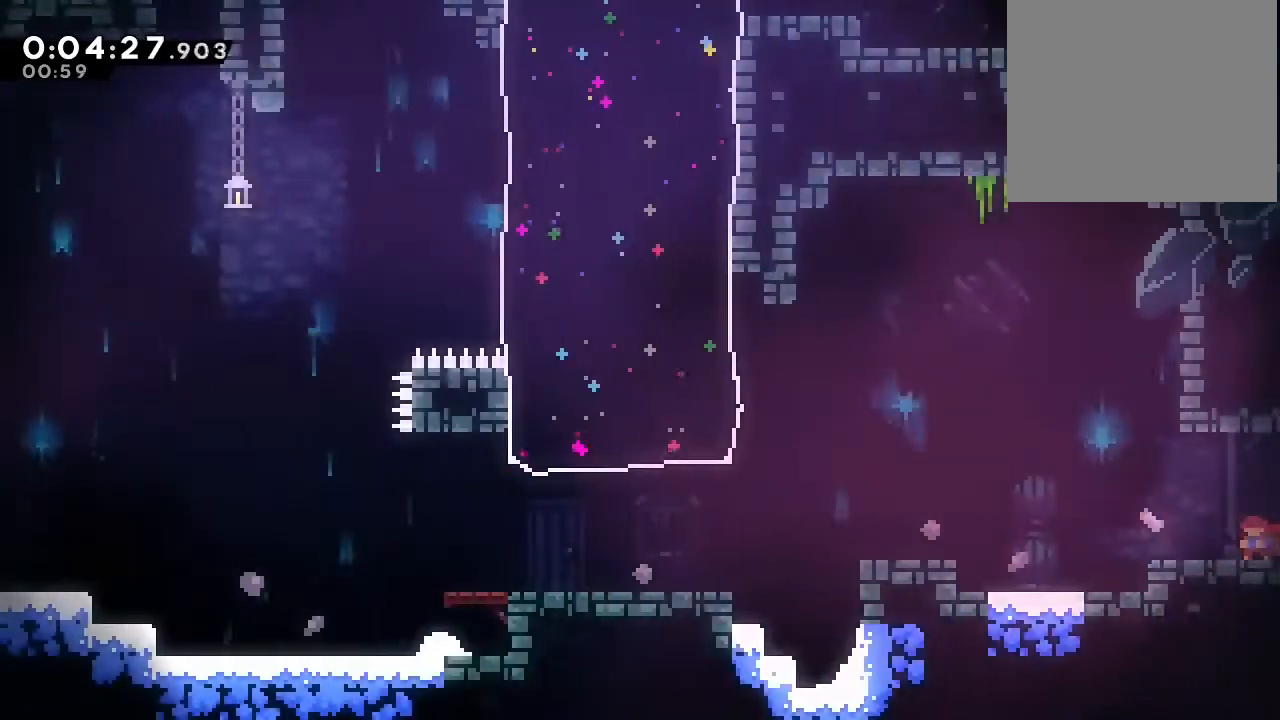
{"buttons": ["B", "Y", "DPAD_UP"], "left_stick": "center", "right_stick": "center", "events": [[83, "DPAD_UP", "down"], [233, "B", "down"], [467, "Y", "down"]]}
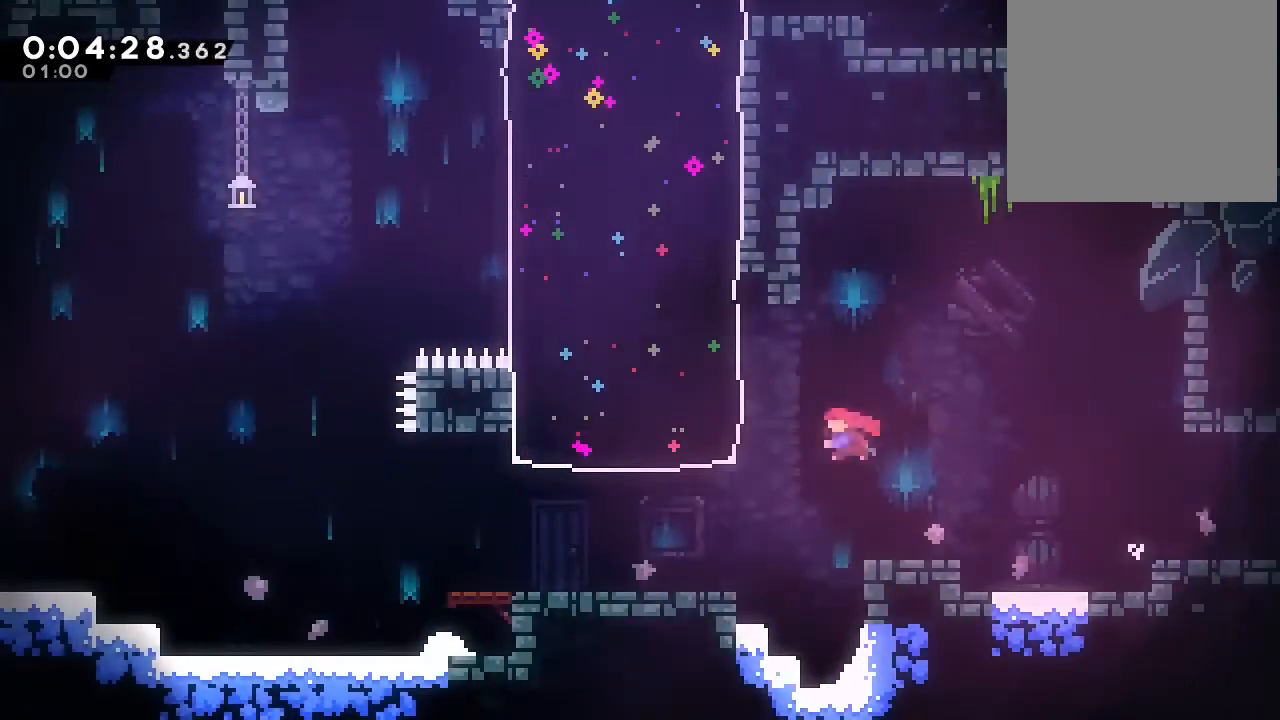
{"buttons": ["DPAD_UP", "DPAD_RIGHT"], "left_stick": "center", "right_stick": "center", "events": [[150, "Y", "up"], [183, "B", "up"], [383, "DPAD_RIGHT", "down"]]}
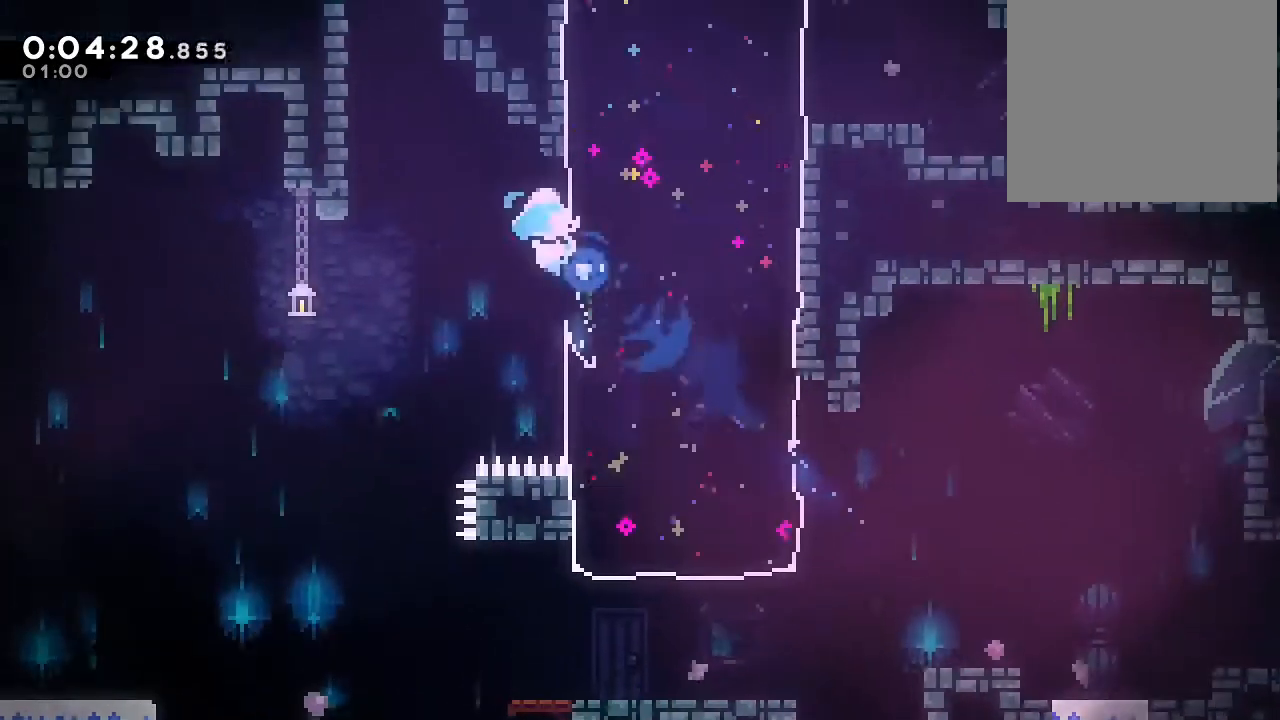
{"buttons": ["B", "DPAD_RIGHT"], "left_stick": "center", "right_stick": "center", "events": [[17, "Y", "down"], [167, "Y", "up"], [267, "DPAD_UP", "up"], [467, "B", "down"]]}
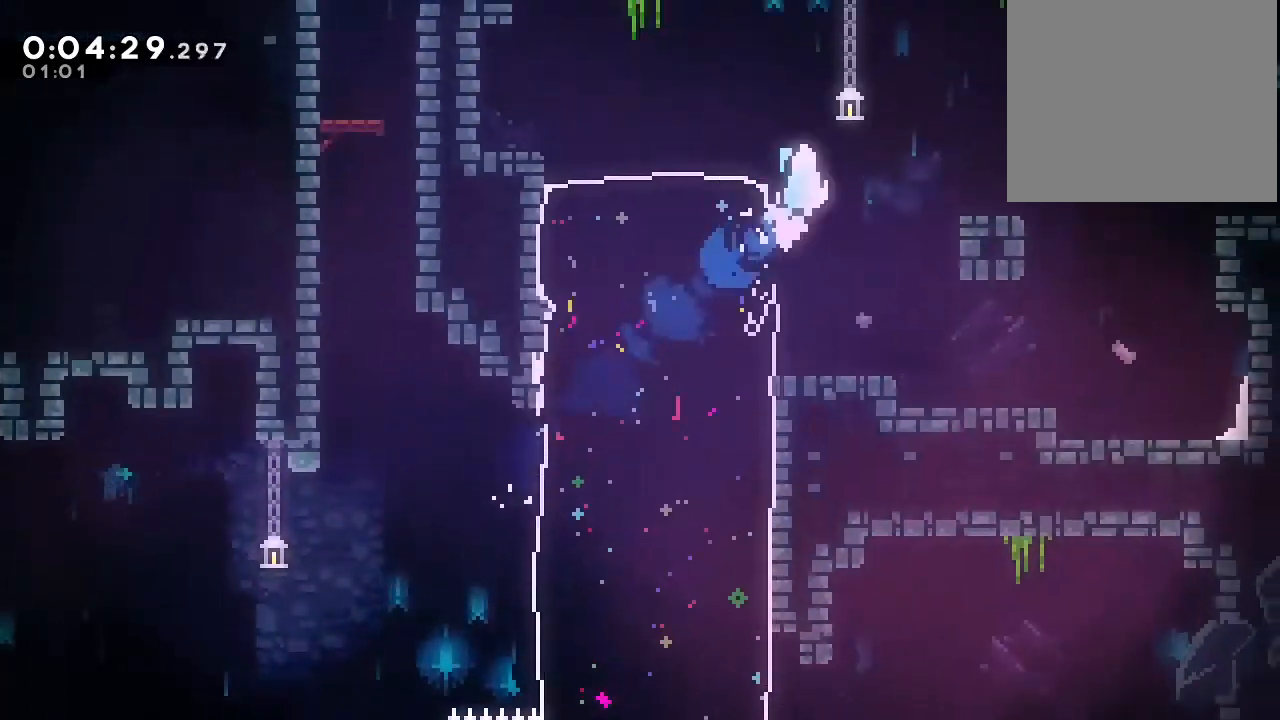
{"buttons": ["B", "DPAD_DOWN", "DPAD_RIGHT"], "left_stick": "center", "right_stick": "center", "events": [[133, "B", "up"], [150, "DPAD_DOWN", "down"], [233, "Y", "down"], [333, "Y", "up"], [417, "B", "down"]]}
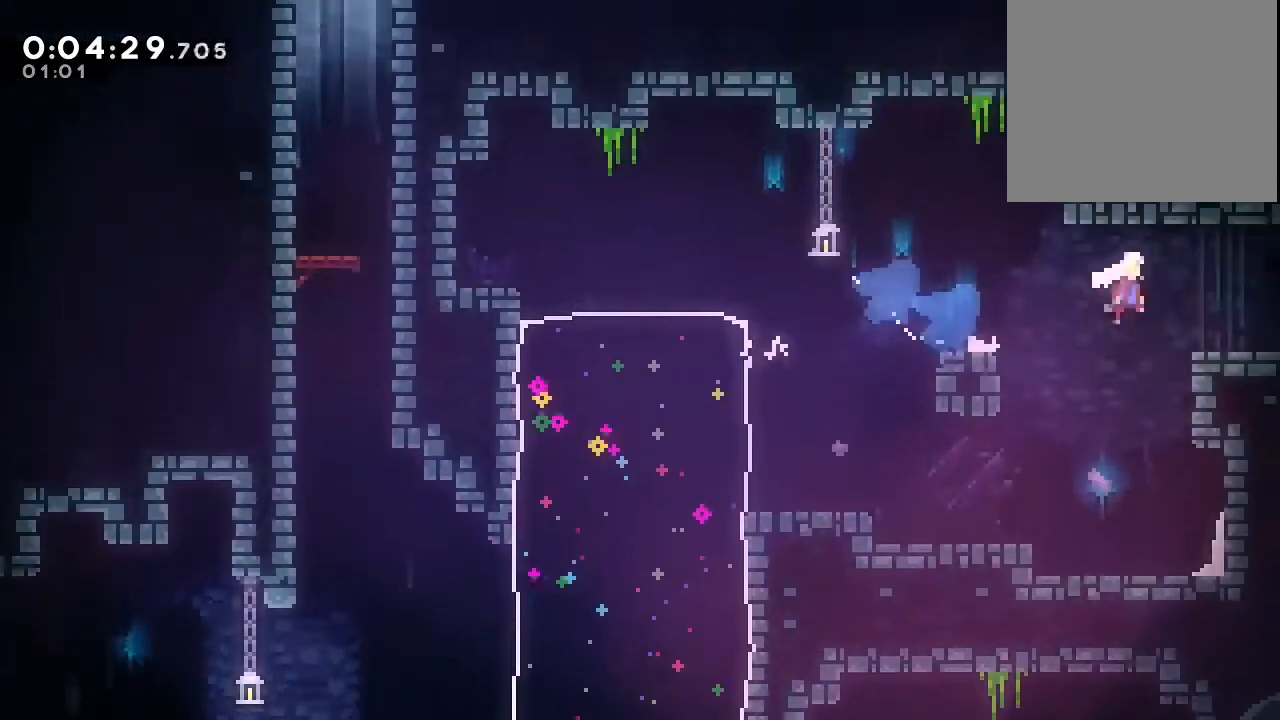
{"buttons": [], "left_stick": "center", "right_stick": "center", "events": [[83, "Y", "down"], [217, "Y", "up"], [233, "B", "up"], [367, "DPAD_DOWN", "up"], [367, "DPAD_RIGHT", "up"]]}
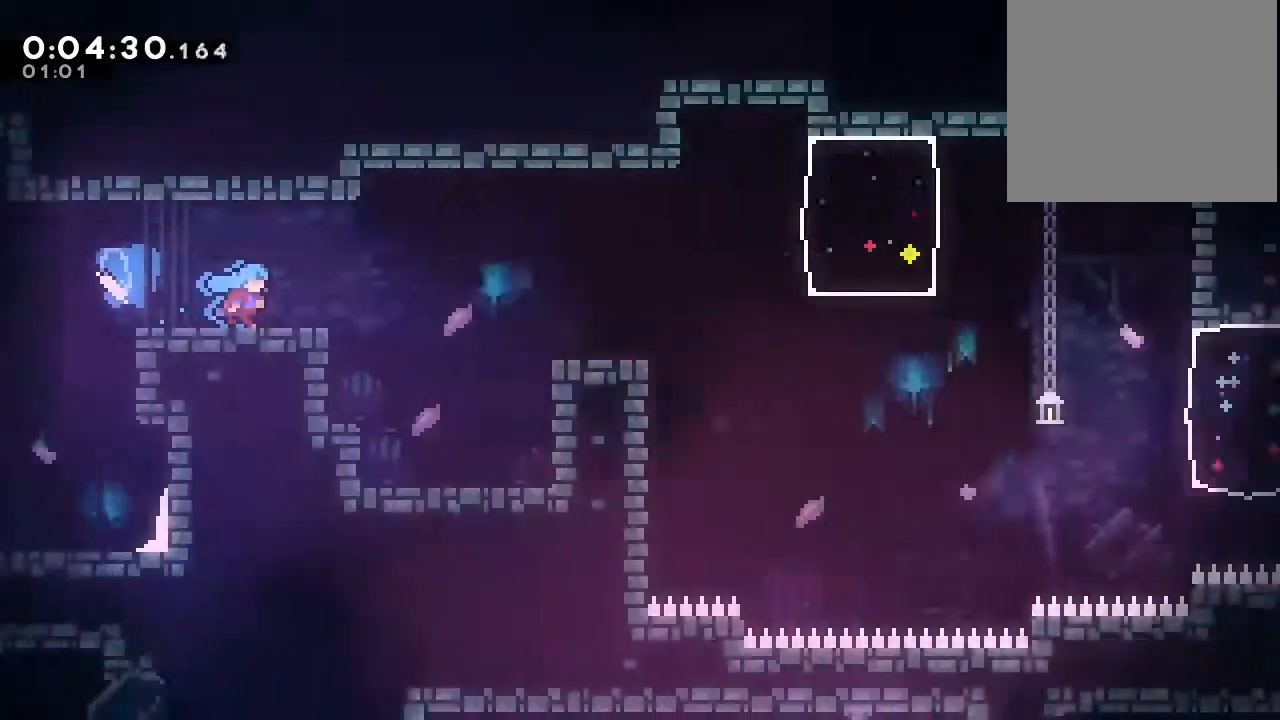
{"buttons": ["B", "DPAD_RIGHT"], "left_stick": "center", "right_stick": "center", "events": [[233, "DPAD_RIGHT", "down"], [417, "B", "down"]]}
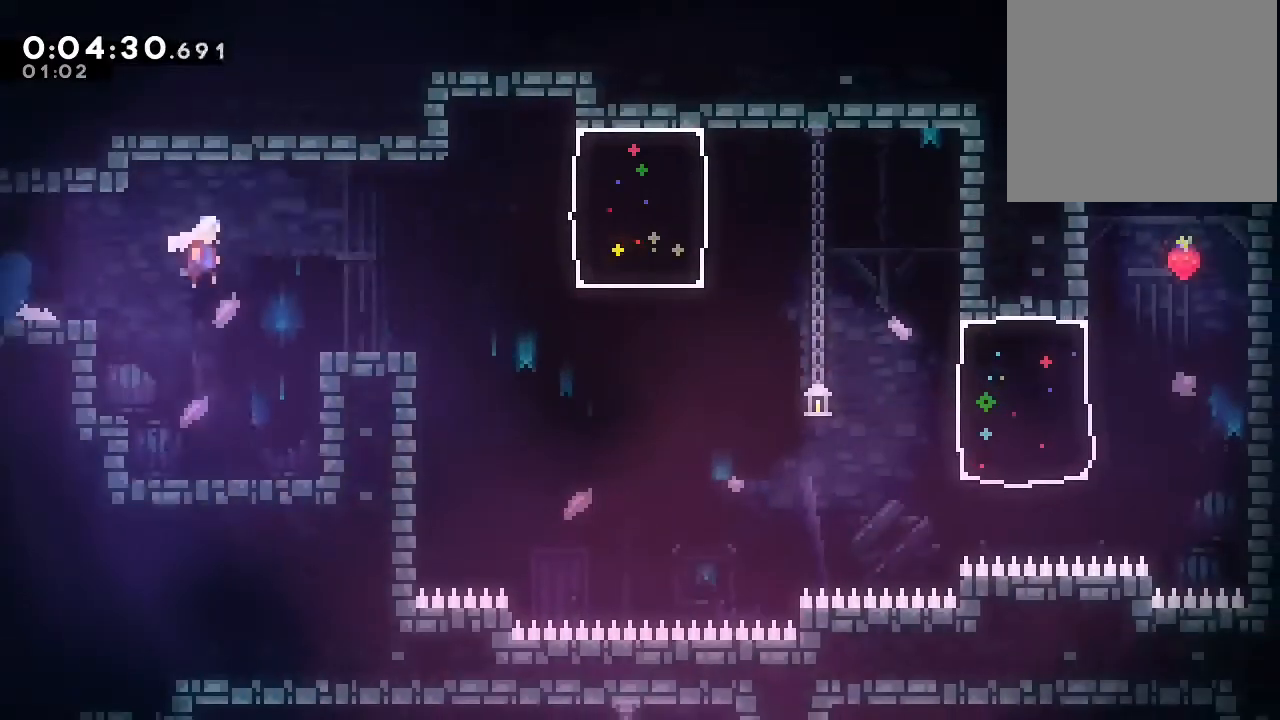
{"buttons": ["DPAD_RIGHT"], "left_stick": "center", "right_stick": "center", "events": [[250, "Y", "down"], [433, "B", "up"], [433, "Y", "up"]]}
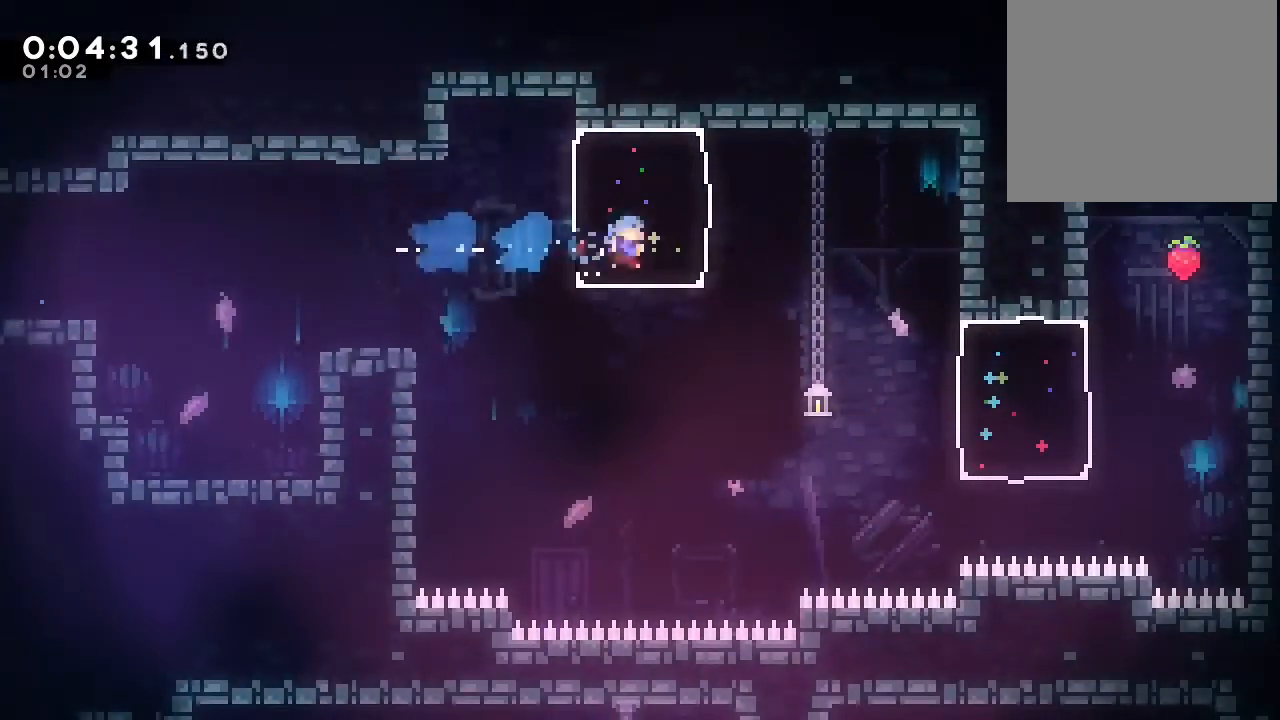
{"buttons": ["DPAD_RIGHT"], "left_stick": "center", "right_stick": "center", "events": [[150, "DPAD_DOWN", "down"], [383, "DPAD_DOWN", "up"]]}
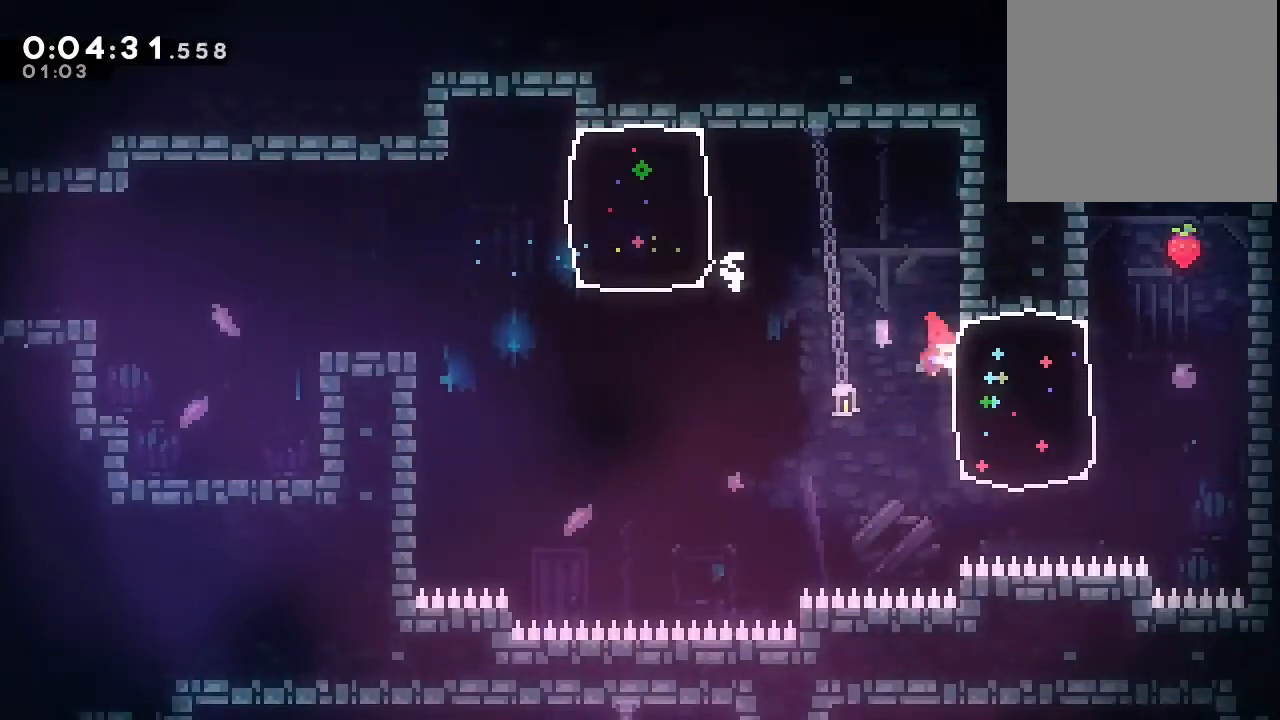
{"buttons": ["B", "DPAD_UP", "DPAD_RIGHT"], "left_stick": "center", "right_stick": "center", "events": [[367, "DPAD_UP", "down"], [417, "B", "down"]]}
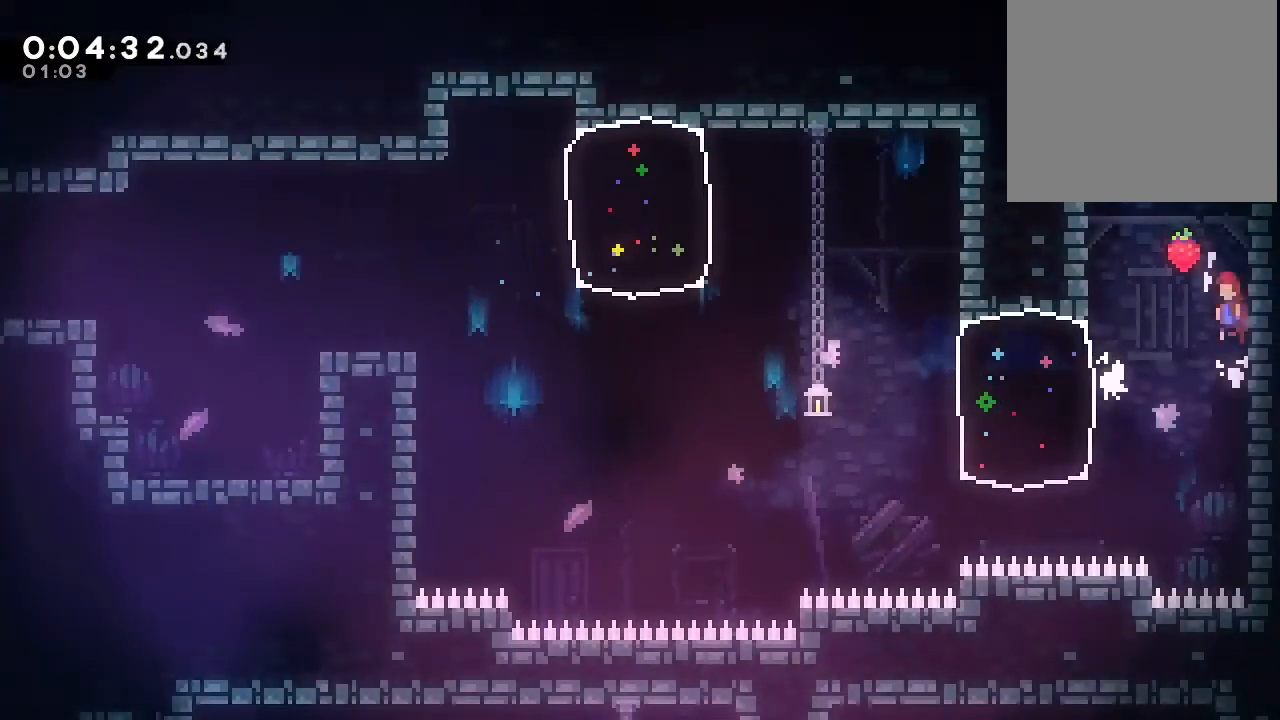
{"buttons": [], "left_stick": "center", "right_stick": "center", "events": [[17, "DPAD_RIGHT", "up"], [50, "DPAD_UP", "up"], [167, "B", "up"], [233, "DPAD_DOWN", "down"], [450, "DPAD_DOWN", "up"]]}
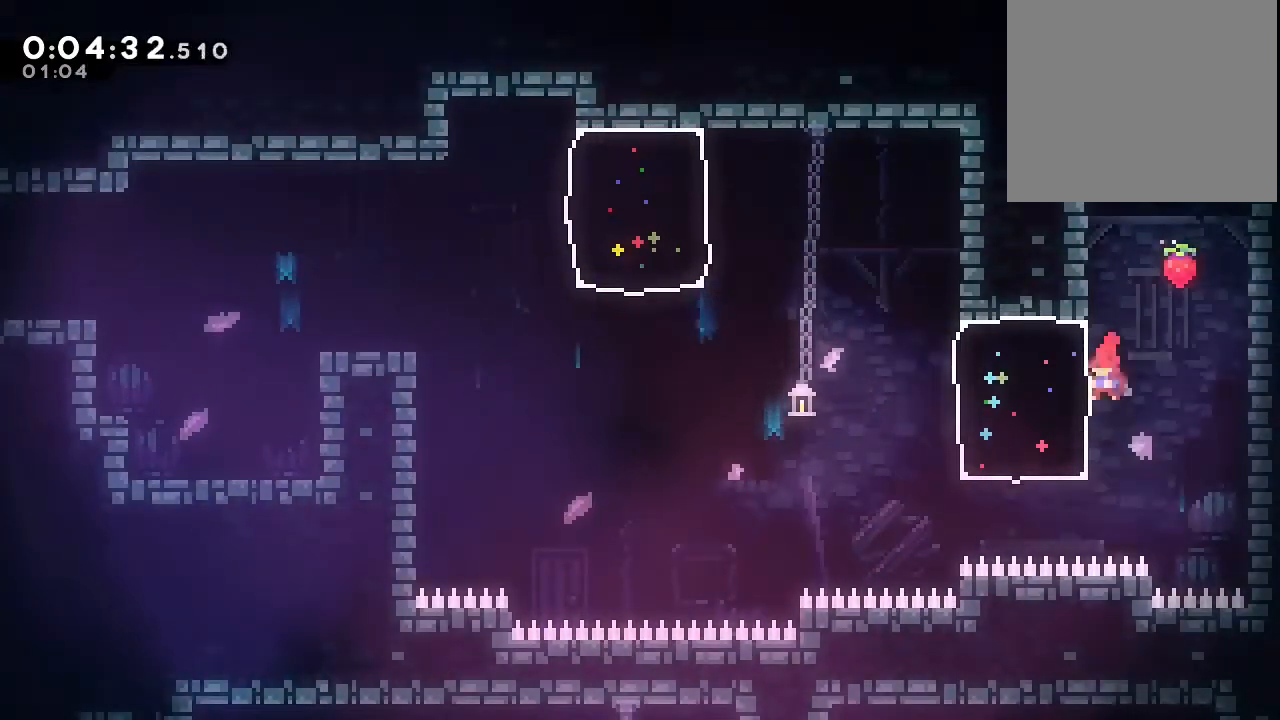
{"buttons": ["B"], "left_stick": "center", "right_stick": "center", "events": [[300, "B", "down"]]}
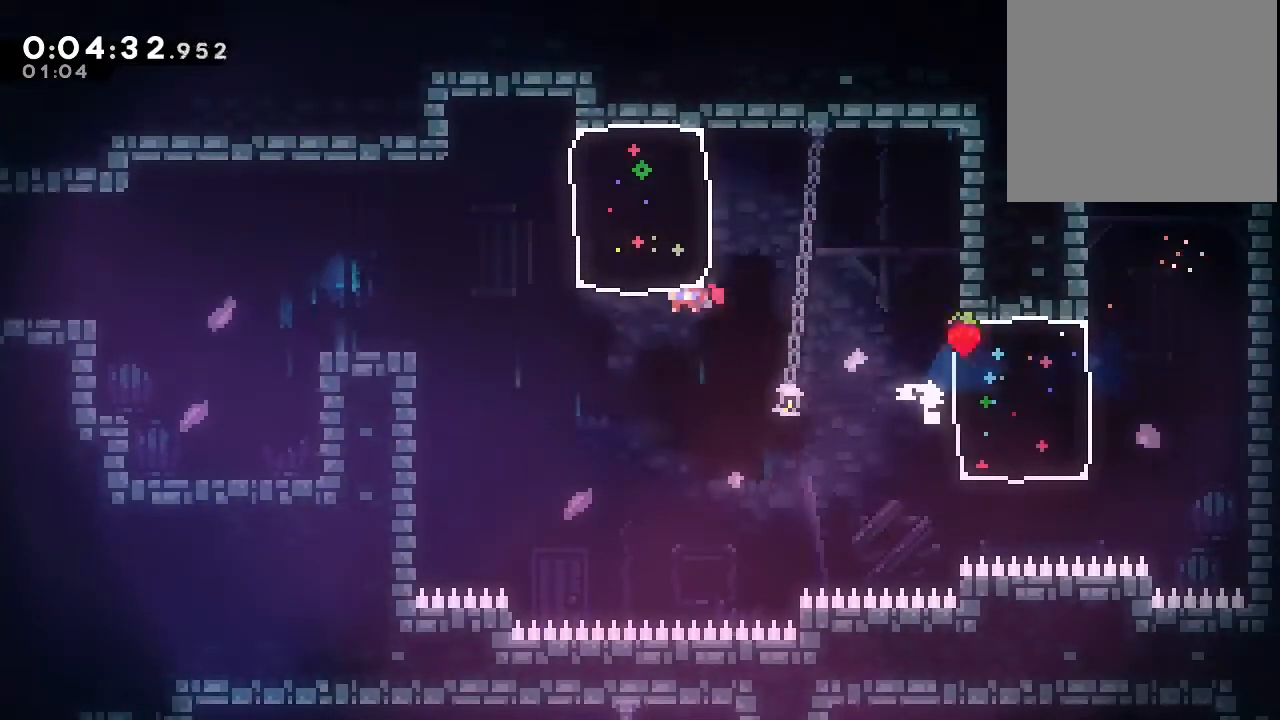
{"buttons": ["DPAD_DOWN"], "left_stick": "center", "right_stick": "center", "events": [[50, "Y", "down"], [300, "Y", "up"], [317, "B", "up"], [383, "DPAD_DOWN", "down"]]}
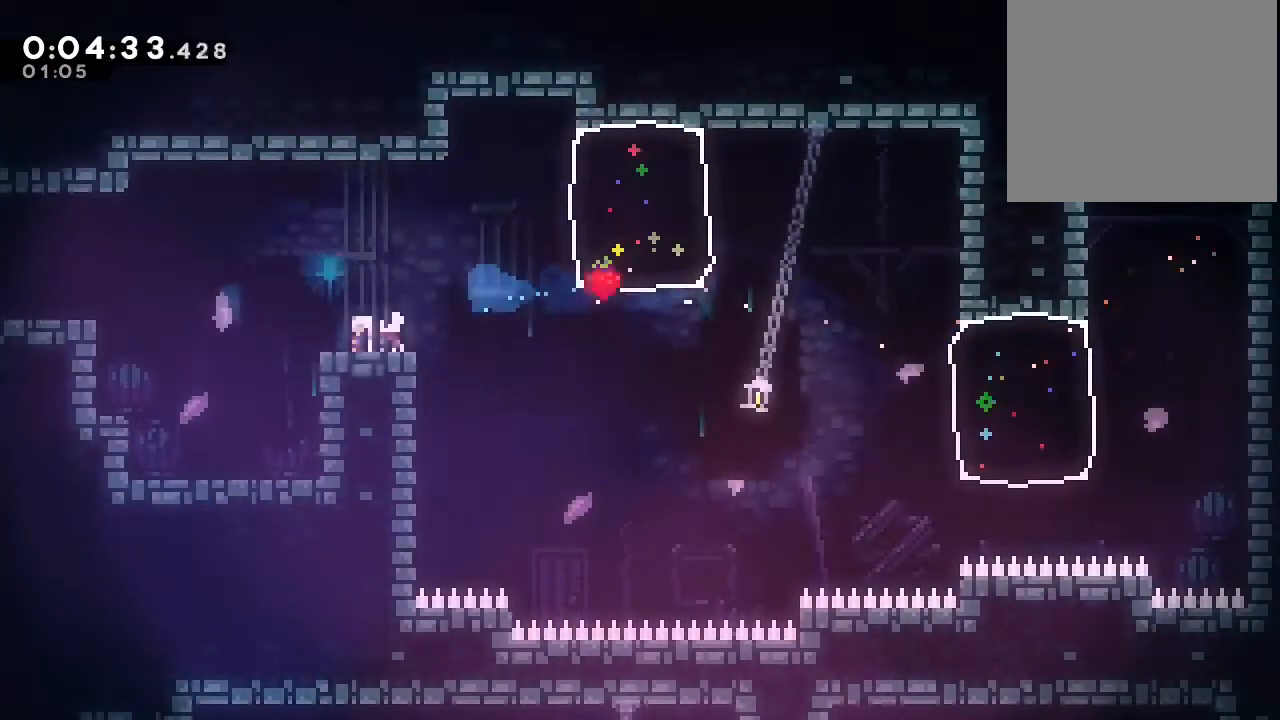
{"buttons": ["Y", "DPAD_DOWN"], "left_stick": "center", "right_stick": "center", "events": [[50, "Y", "down"], [67, "B", "down"], [250, "B", "up"], [250, "Y", "up"], [433, "Y", "down"]]}
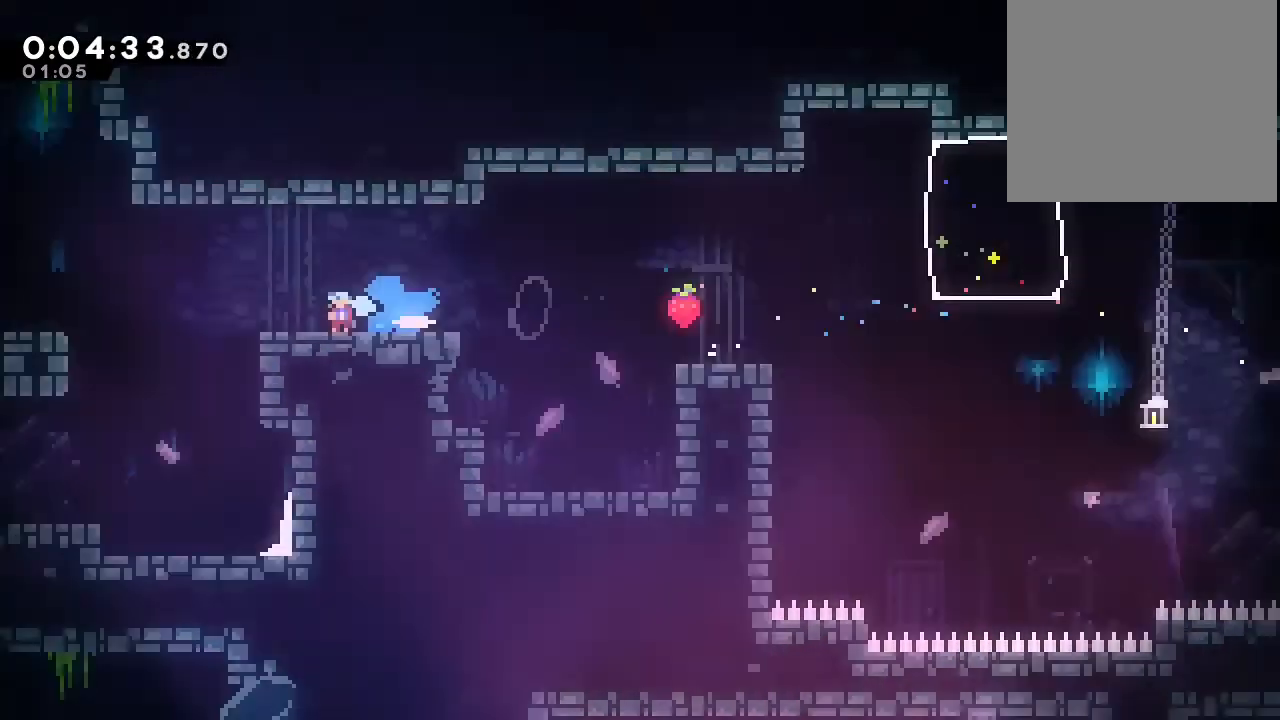
{"buttons": [], "left_stick": "center", "right_stick": "center", "events": [[50, "Y", "up"], [200, "DPAD_DOWN", "up"]]}
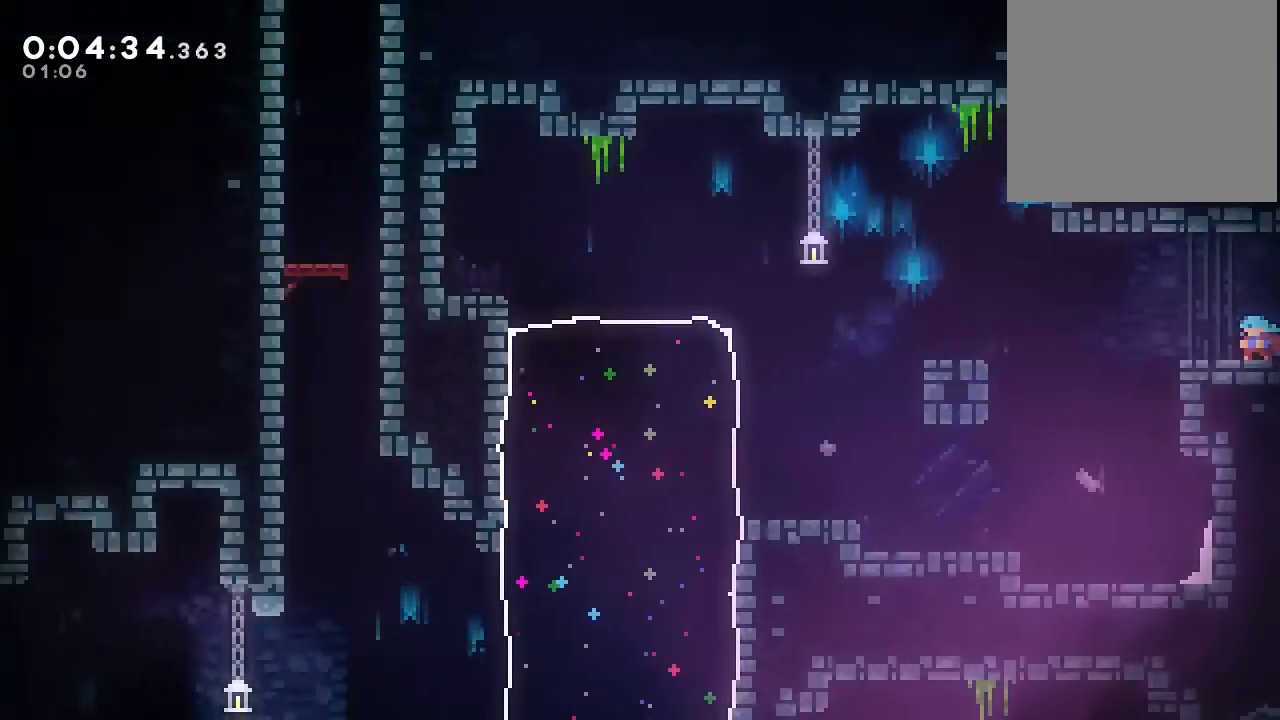
{"buttons": ["B", "Y", "DPAD_DOWN"], "left_stick": "center", "right_stick": "center", "events": [[233, "B", "down"], [383, "DPAD_DOWN", "down"], [467, "Y", "down"]]}